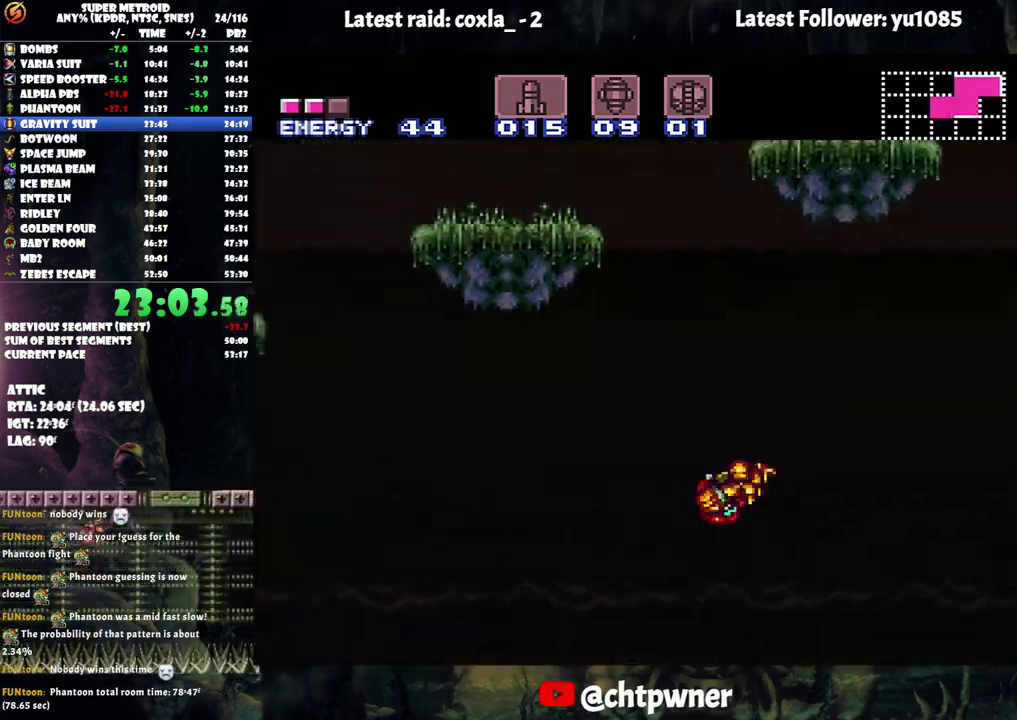
Gameplay with a controller (Nintendo layout); each line is a JSON object with the inputs held at the frame after it. "events" lists button and stick changes between this image and that frame as [ms after this image, input, new state], when the widget could be followed in between. Not read: L3 R3.
{"buttons": ["A", "Y", "DPAD_LEFT"], "events": [[333, "Y", "down"]]}
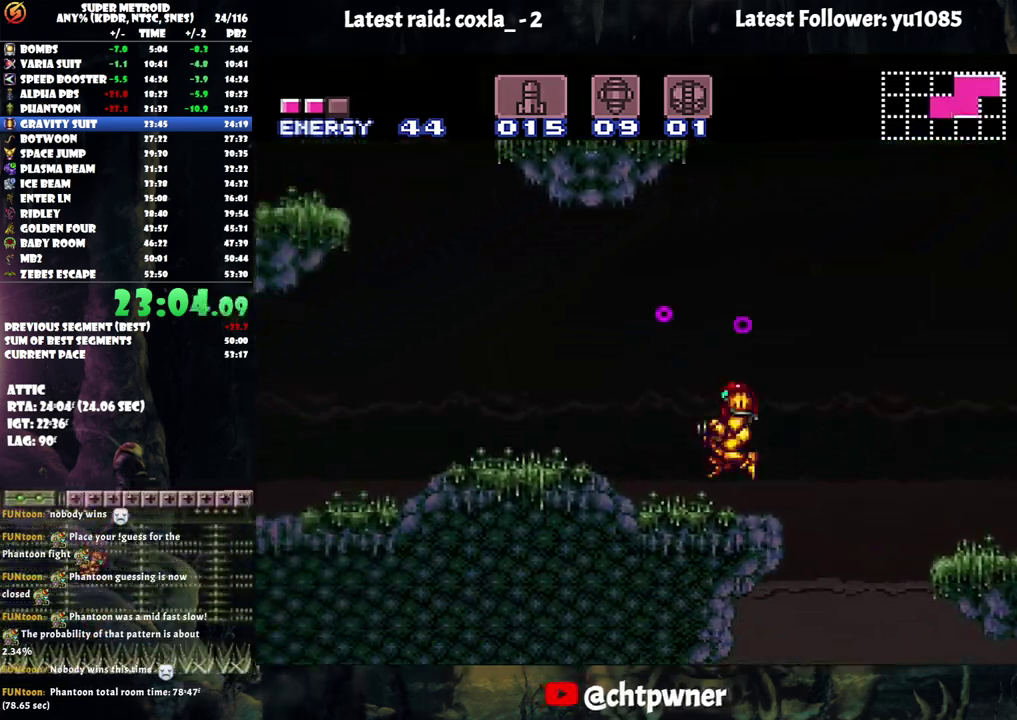
{"buttons": ["A", "Y", "L1", "DPAD_LEFT"], "events": [[83, "L1", "down"]]}
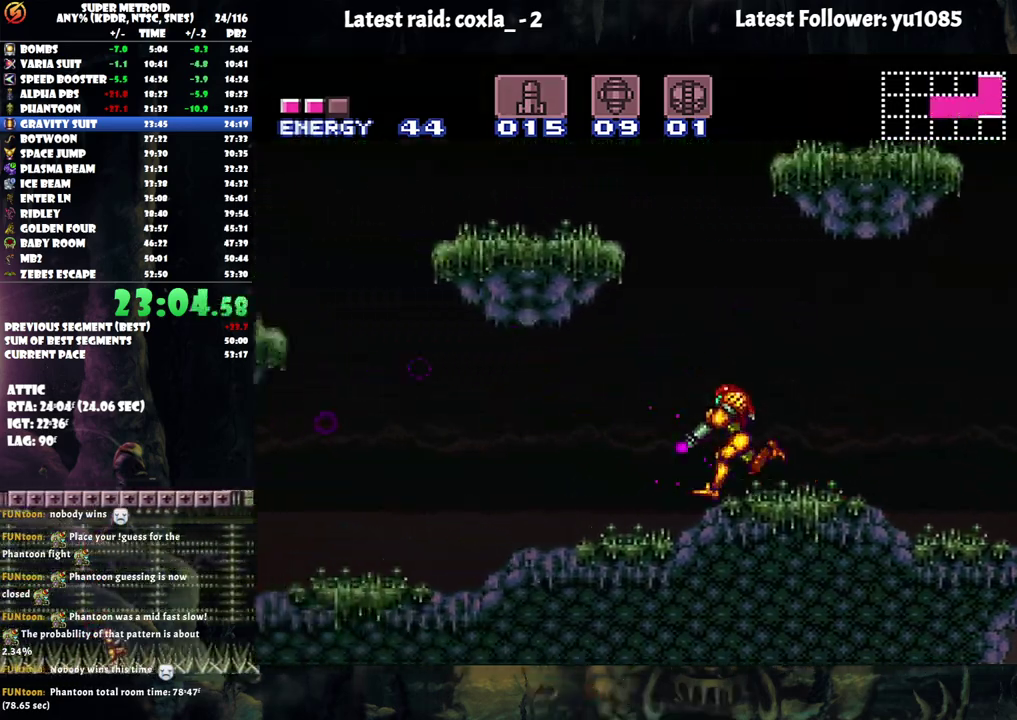
{"buttons": ["A", "Y", "L1", "DPAD_LEFT"], "events": []}
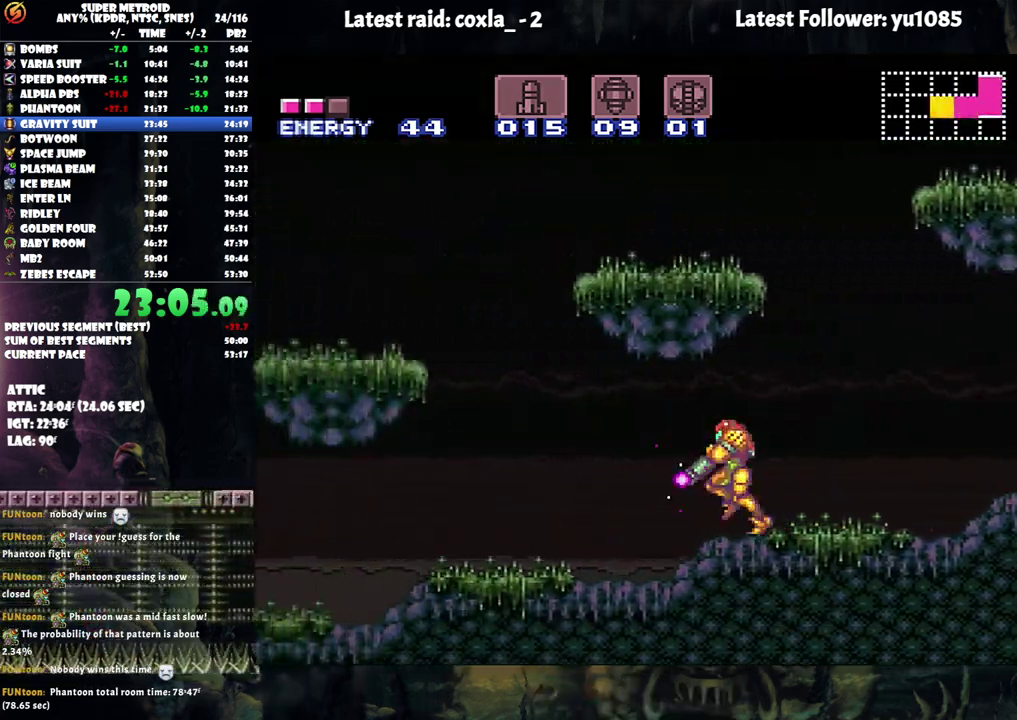
{"buttons": ["A", "Y", "L1", "DPAD_LEFT"], "events": []}
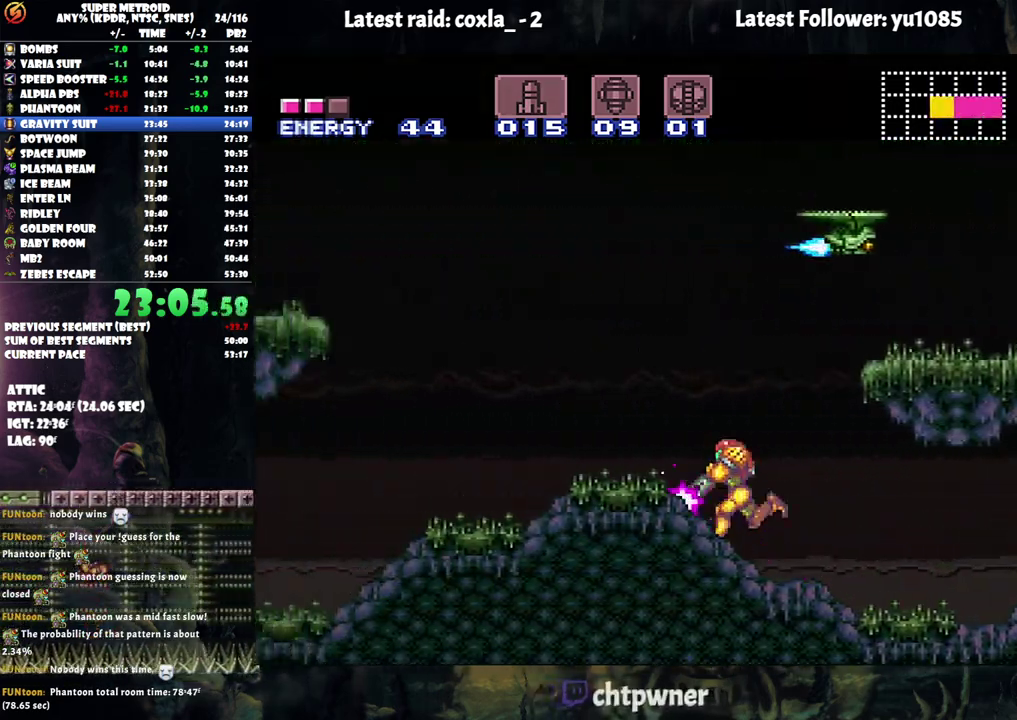
{"buttons": ["A", "DPAD_LEFT"], "events": [[50, "Y", "up"], [300, "L1", "up"]]}
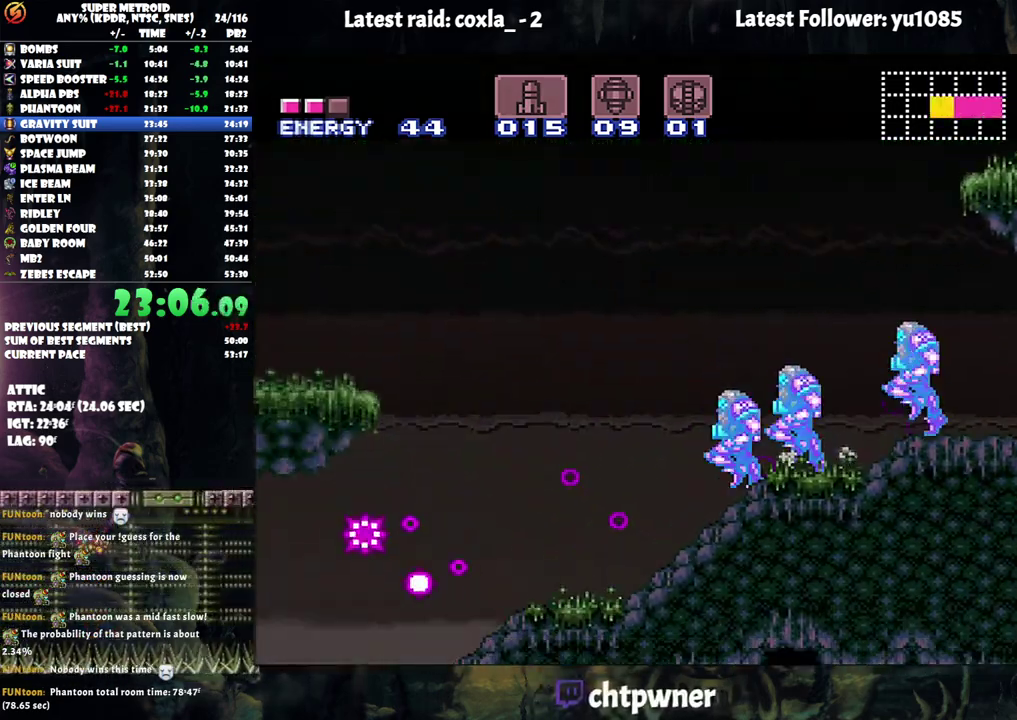
{"buttons": ["A", "DPAD_RIGHT"], "events": [[417, "DPAD_LEFT", "up"], [467, "DPAD_RIGHT", "down"]]}
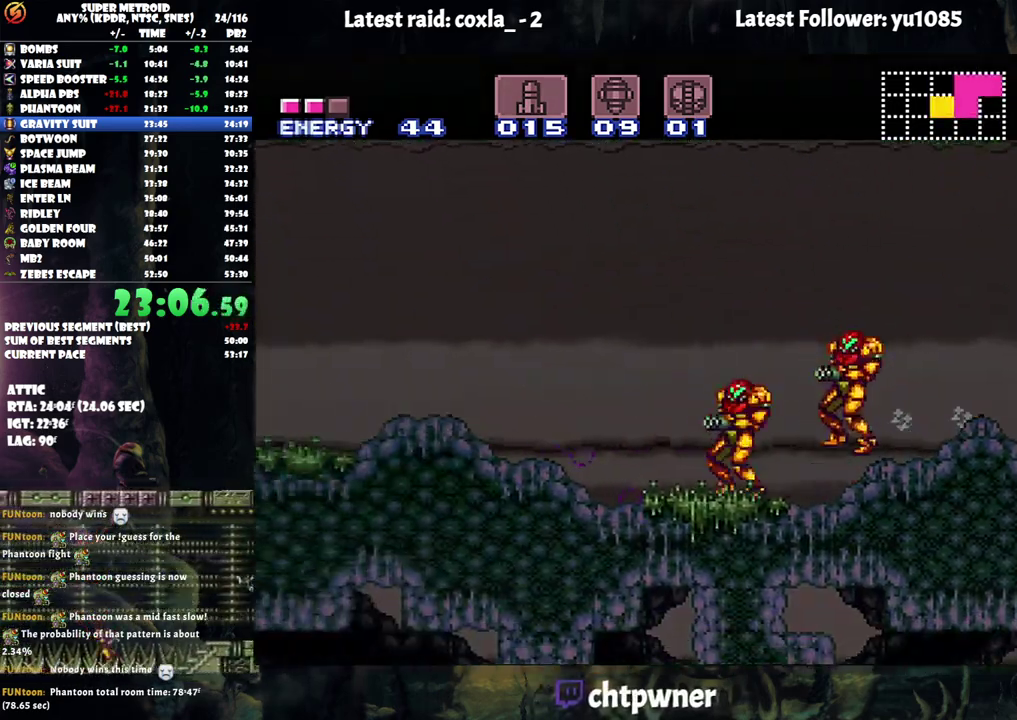
{"buttons": ["L1", "DPAD_RIGHT"], "events": [[33, "A", "up"], [33, "DPAD_RIGHT", "up"], [133, "L1", "down"], [267, "DPAD_RIGHT", "down"], [317, "Y", "down"], [383, "Y", "up"]]}
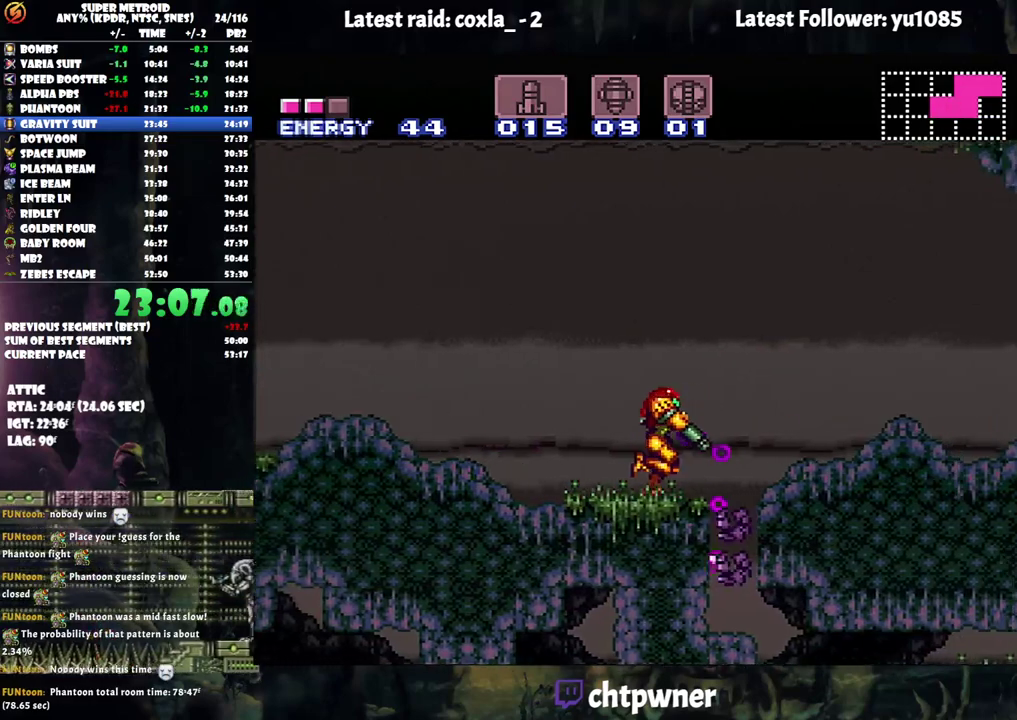
{"buttons": [], "events": [[17, "A", "down"], [150, "L1", "up"], [167, "DPAD_RIGHT", "up"], [250, "A", "up"], [267, "DPAD_DOWN", "down"], [367, "DPAD_DOWN", "up"]]}
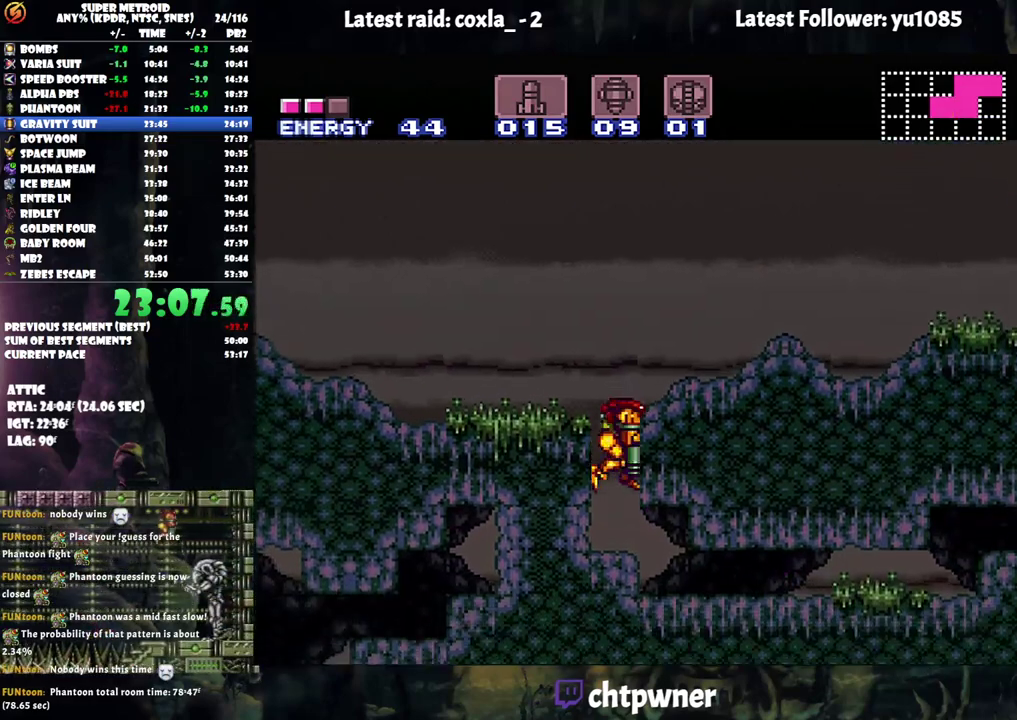
{"buttons": ["DPAD_RIGHT"], "events": [[67, "DPAD_DOWN", "down"], [217, "DPAD_DOWN", "up"], [233, "DPAD_RIGHT", "down"]]}
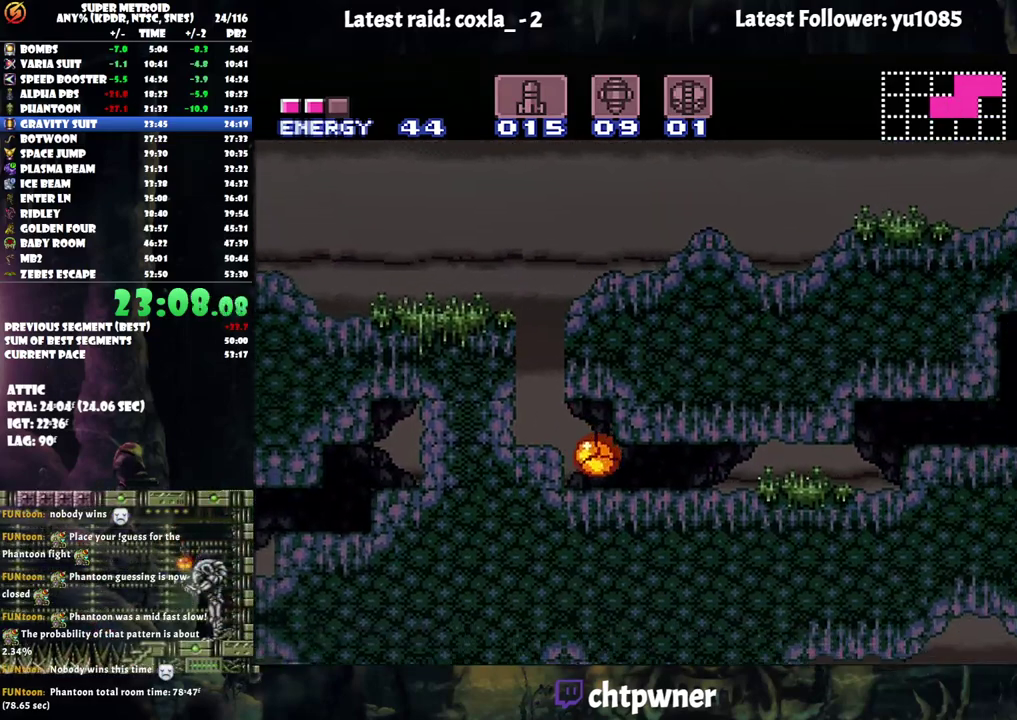
{"buttons": ["DPAD_RIGHT"], "events": []}
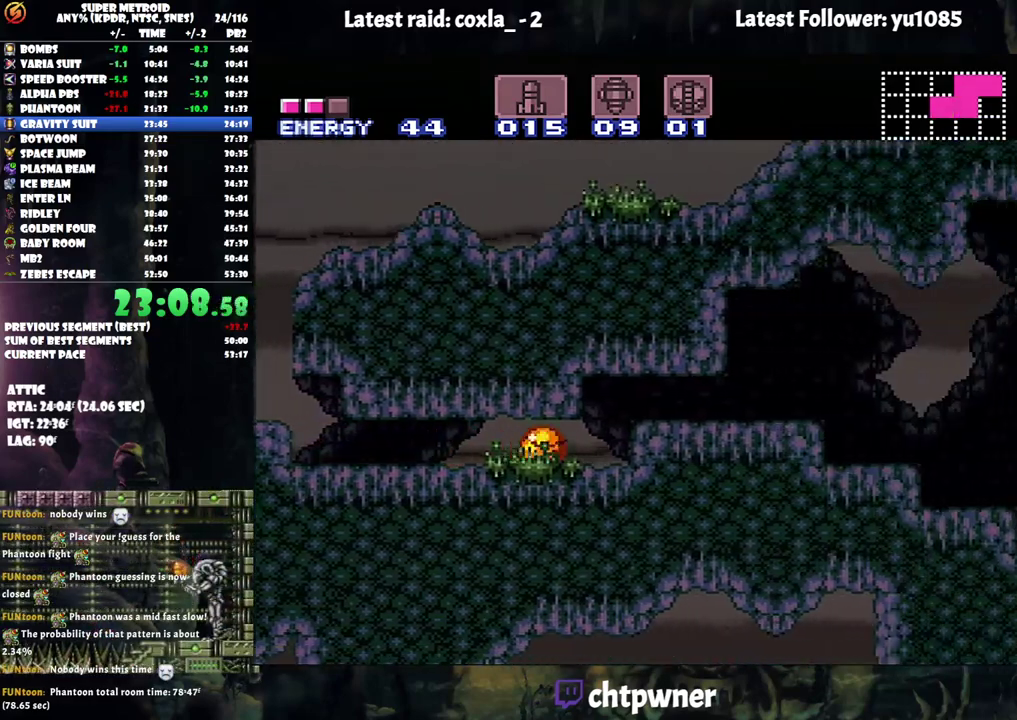
{"buttons": ["DPAD_RIGHT"], "events": [[150, "Y", "down"], [250, "Y", "up"]]}
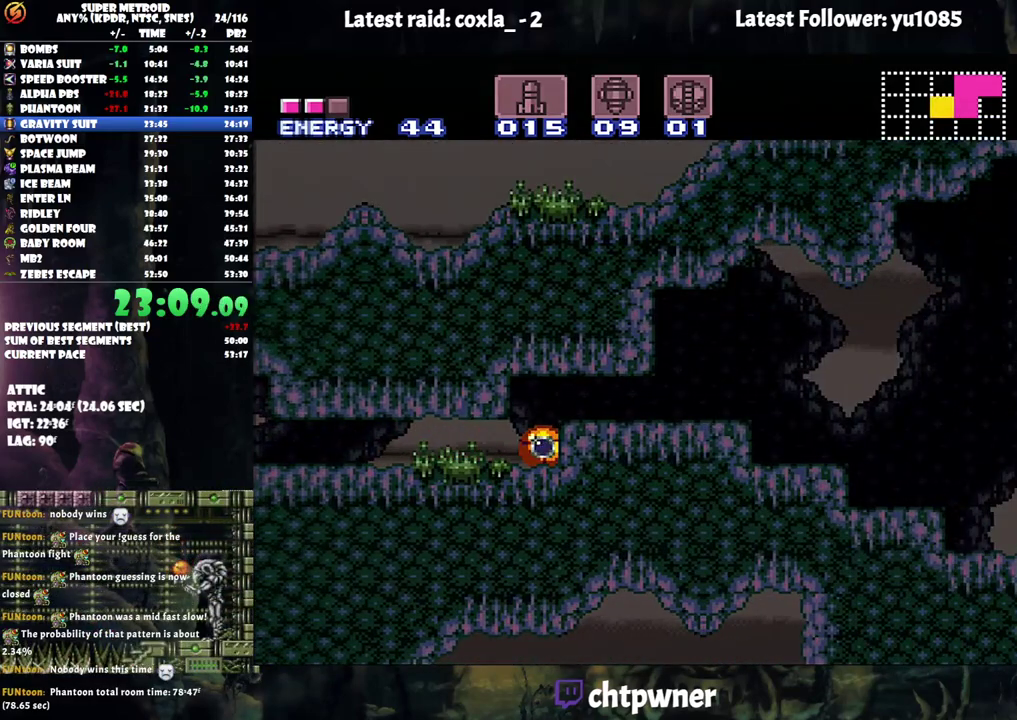
{"buttons": ["DPAD_RIGHT"], "events": []}
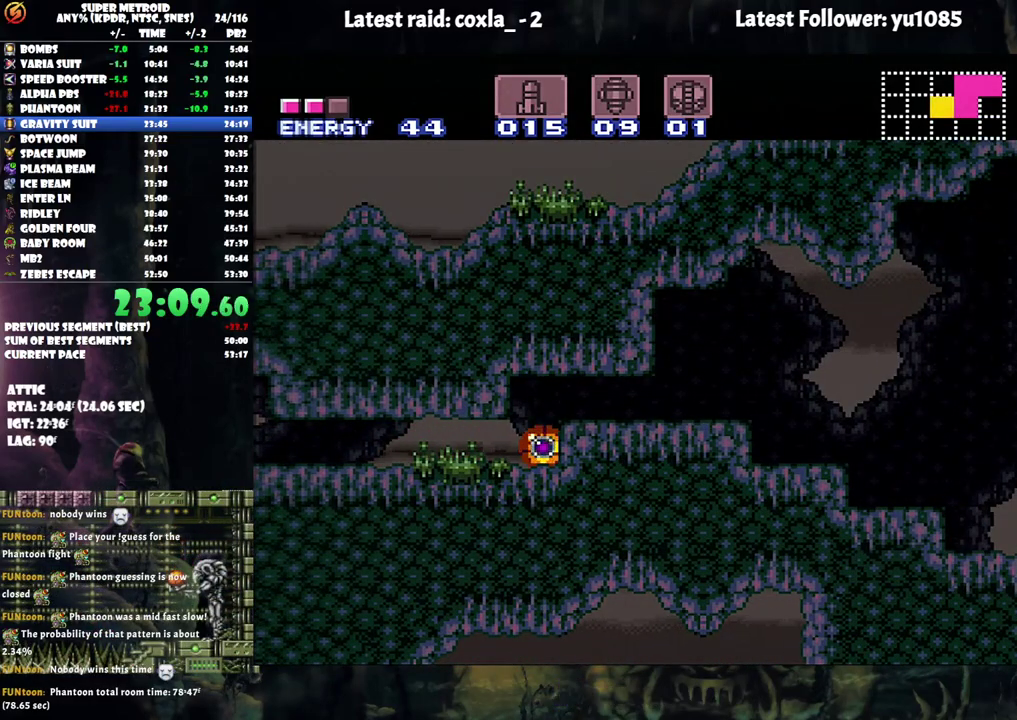
{"buttons": ["DPAD_RIGHT"], "events": []}
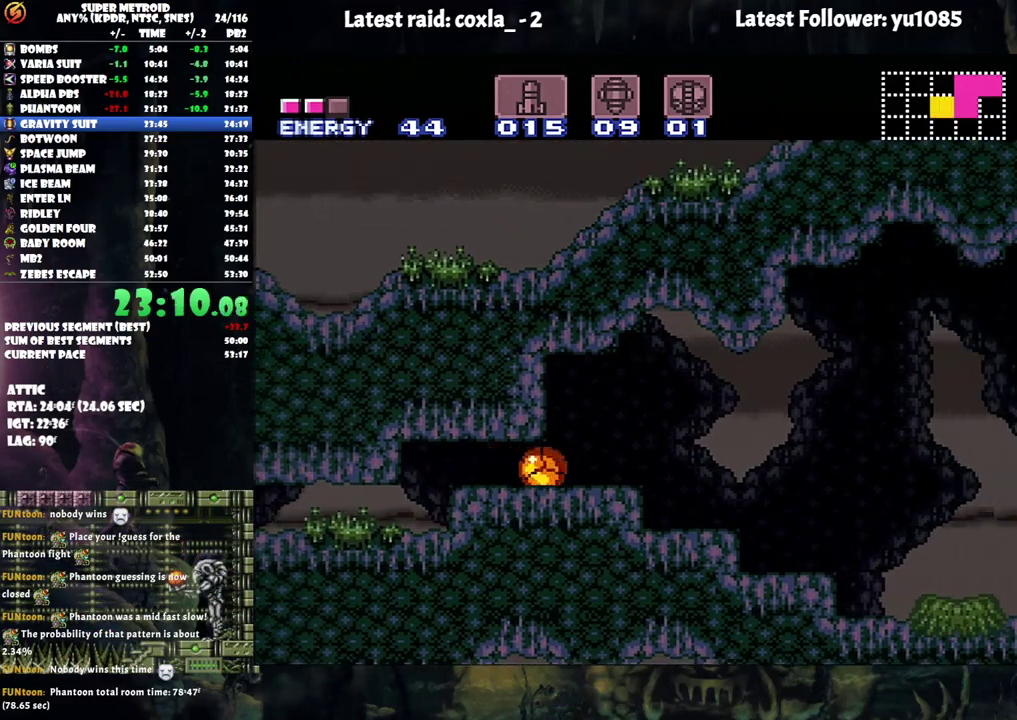
{"buttons": ["L1", "DPAD_UP", "DPAD_RIGHT"], "events": [[183, "DPAD_RIGHT", "up"], [183, "DPAD_UP", "down"], [300, "DPAD_RIGHT", "down"], [333, "DPAD_UP", "up"], [417, "L1", "down"], [450, "DPAD_UP", "down"]]}
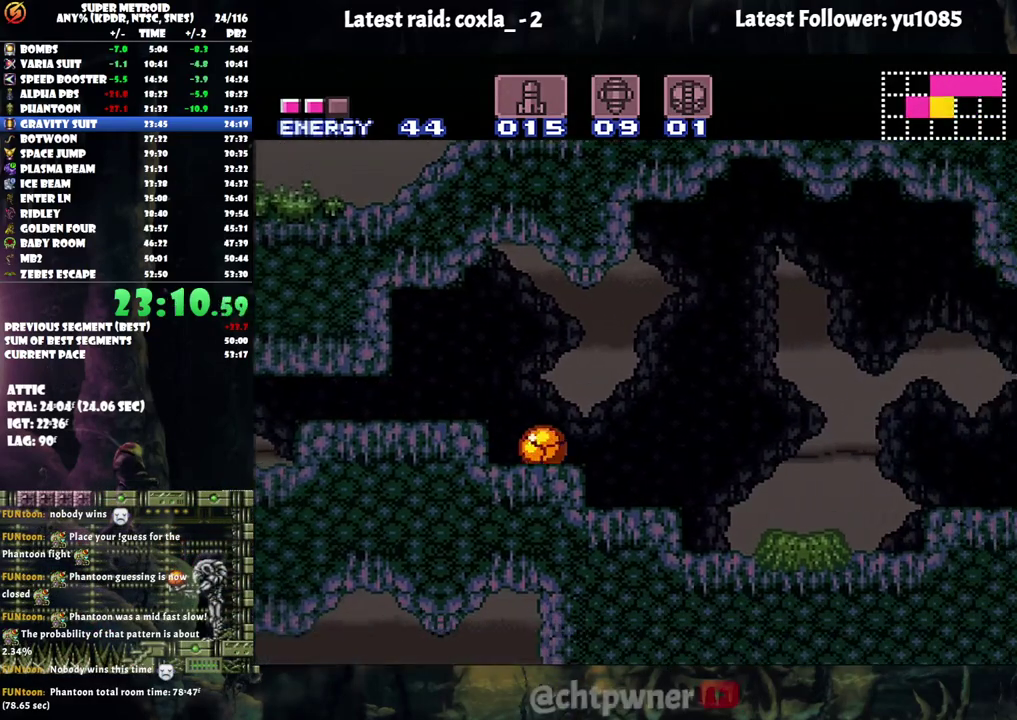
{"buttons": ["DPAD_RIGHT"], "events": [[33, "DPAD_RIGHT", "up"], [133, "L1", "up"], [150, "DPAD_UP", "up"], [250, "DPAD_UP", "down"], [450, "DPAD_RIGHT", "down"], [483, "DPAD_UP", "up"]]}
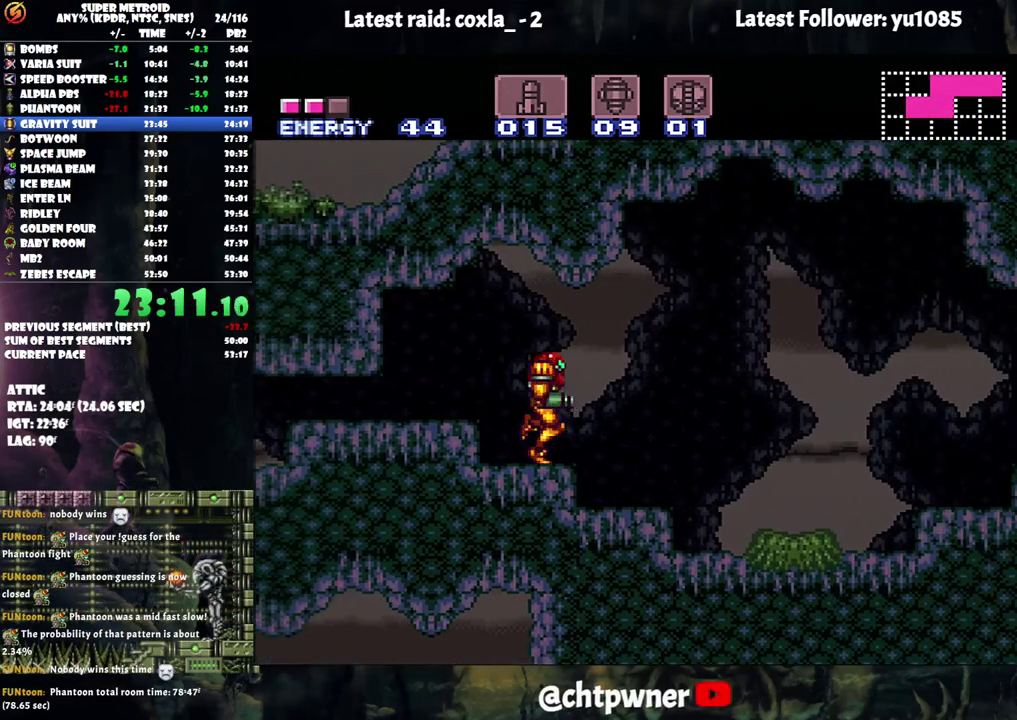
{"buttons": ["Y", "L1"], "events": [[50, "L1", "down"], [183, "Y", "down"], [250, "Y", "up"], [333, "Y", "down"], [433, "Y", "up"], [500, "DPAD_RIGHT", "up"], [500, "Y", "down"]]}
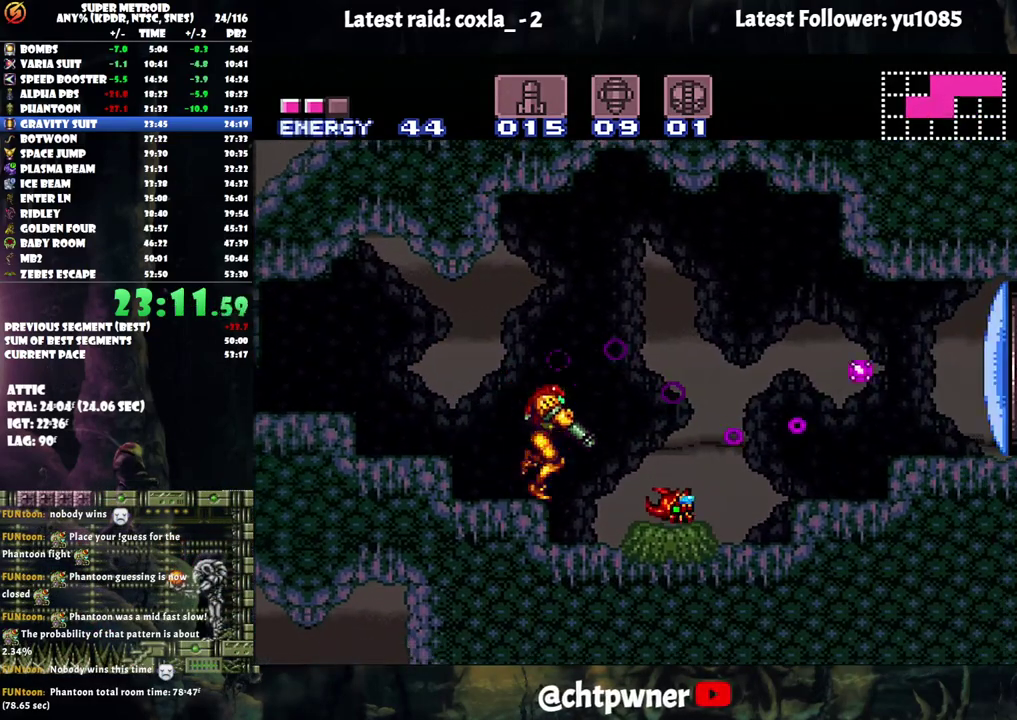
{"buttons": ["A", "DPAD_RIGHT"], "events": [[67, "DPAD_RIGHT", "down"], [67, "Y", "up"], [133, "Y", "down"], [200, "DPAD_RIGHT", "up"], [367, "Y", "up"], [383, "DPAD_RIGHT", "down"], [433, "L1", "up"], [483, "A", "down"]]}
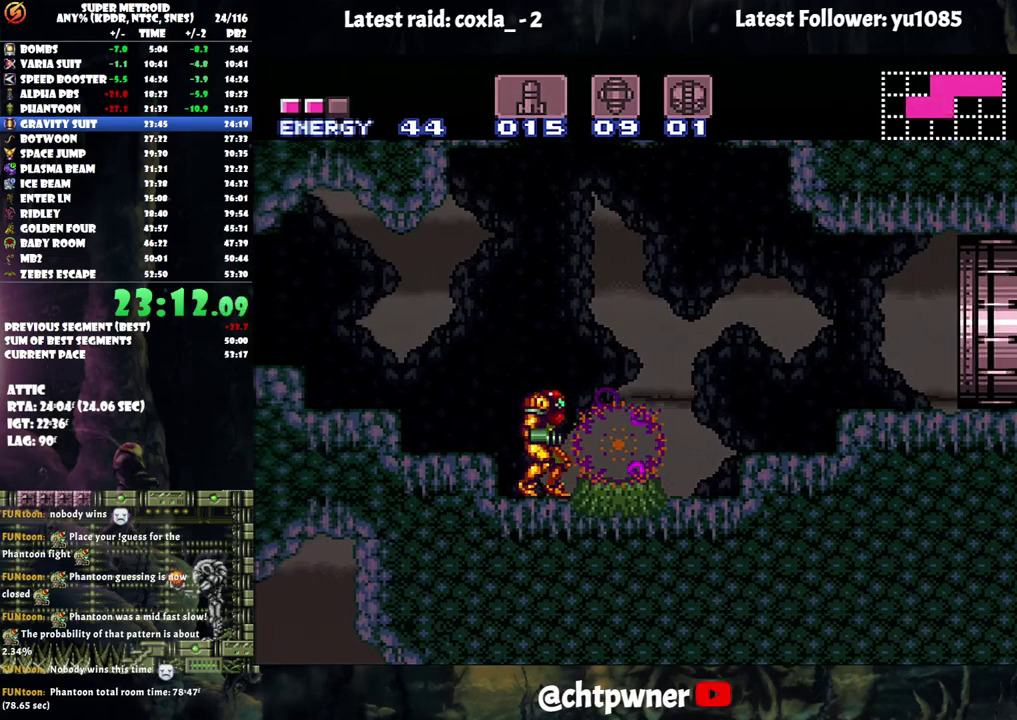
{"buttons": ["DPAD_RIGHT"], "events": [[300, "A", "up"], [300, "B", "down"], [450, "B", "up"]]}
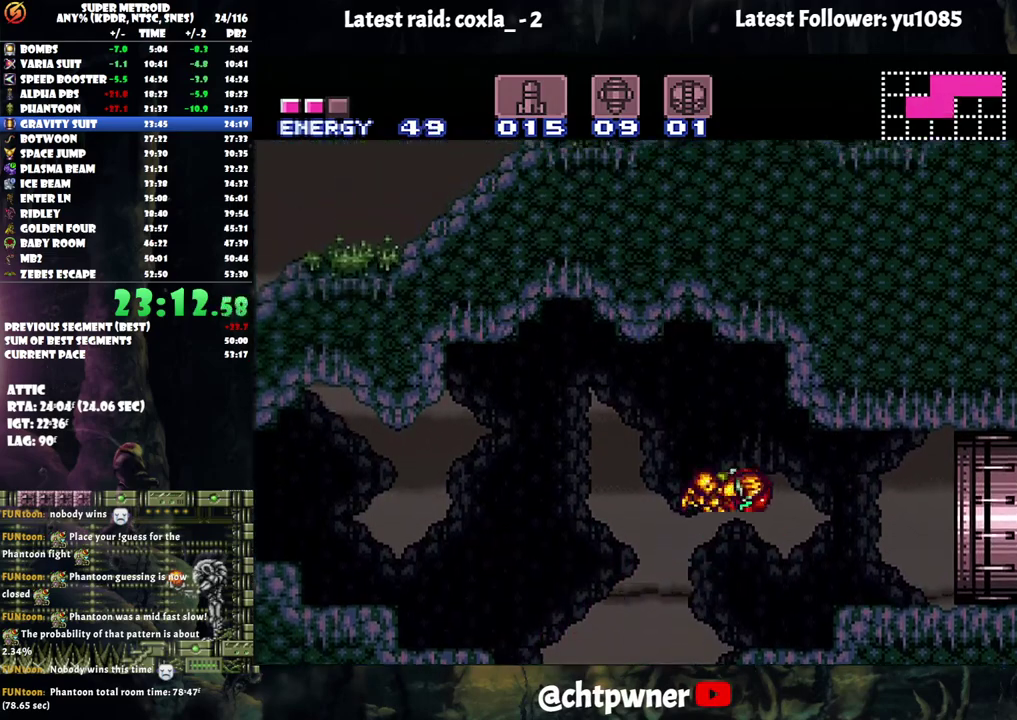
{"buttons": ["Y", "DPAD_RIGHT"], "events": [[150, "Y", "down"]]}
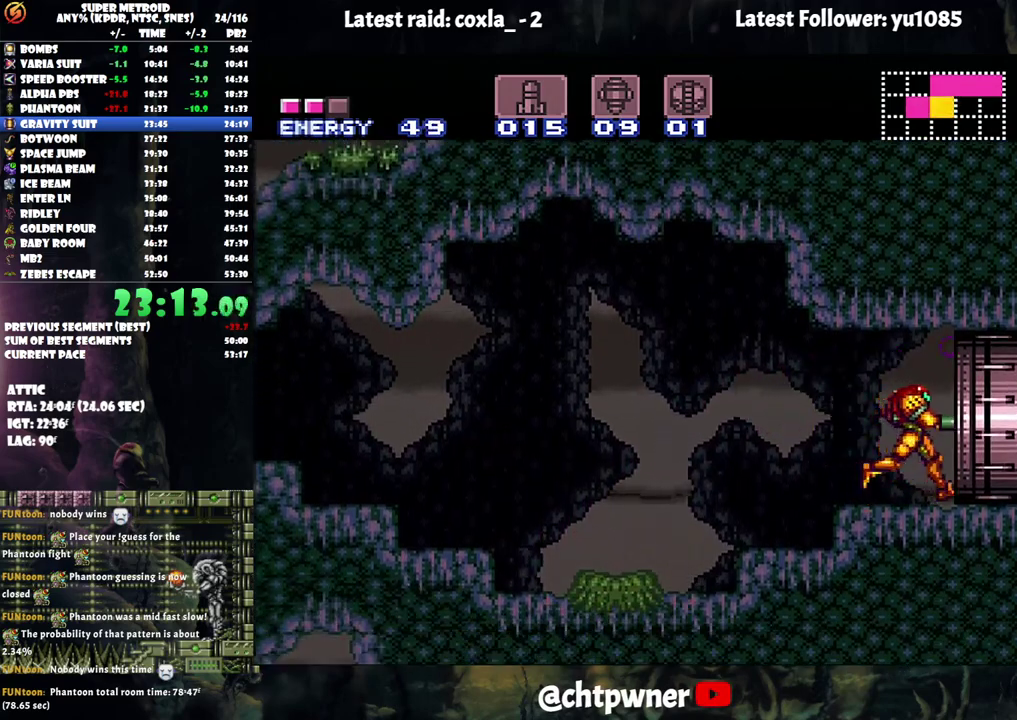
{"buttons": ["Y", "DPAD_RIGHT"], "events": []}
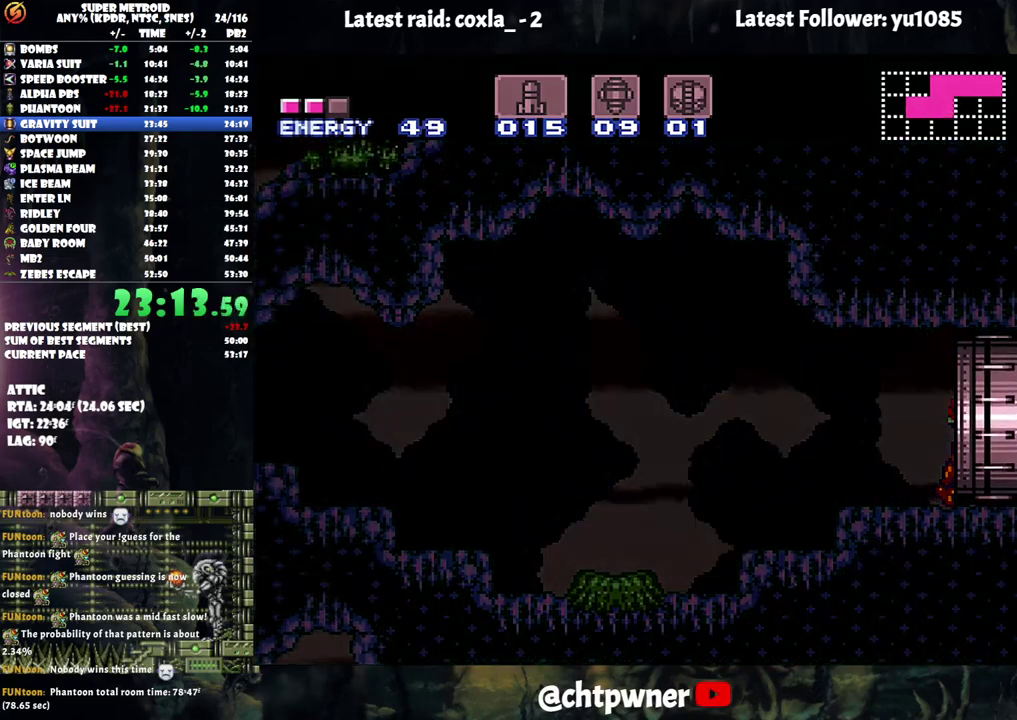
{"buttons": ["DPAD_RIGHT"], "events": [[150, "Y", "up"]]}
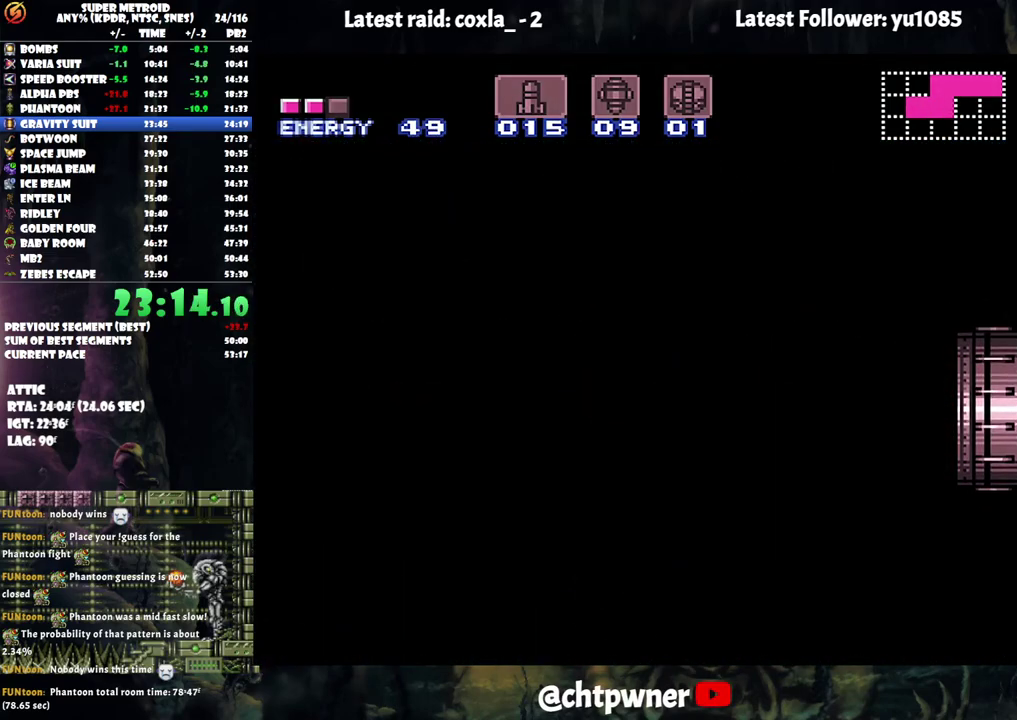
{"buttons": ["A", "DPAD_RIGHT"], "events": [[367, "A", "down"]]}
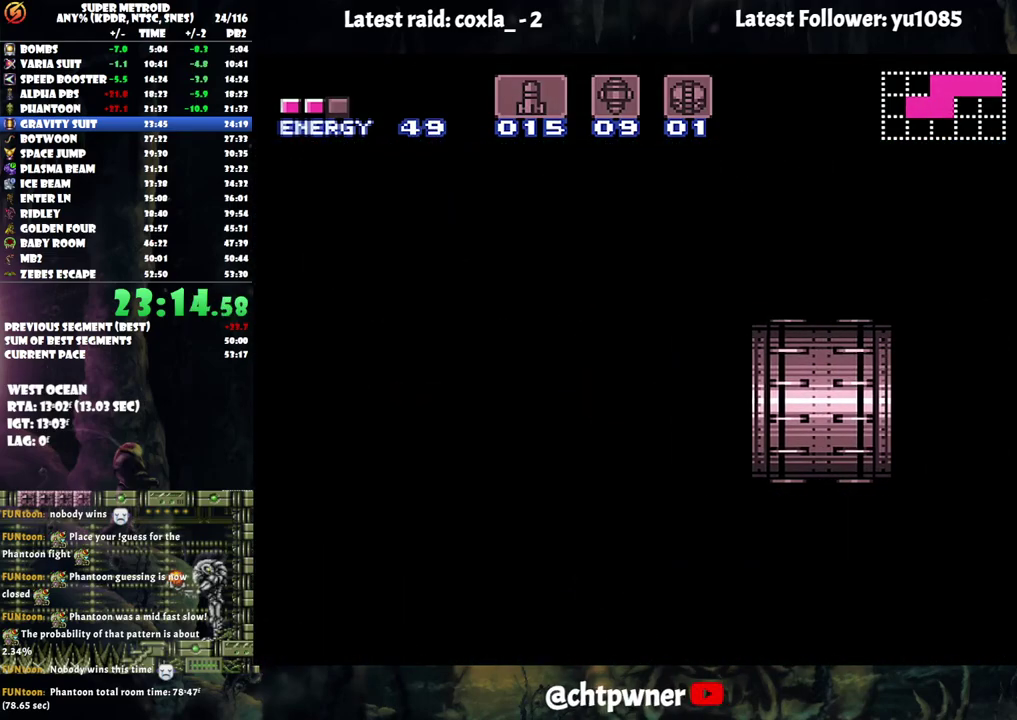
{"buttons": [], "events": [[317, "A", "up"], [367, "DPAD_RIGHT", "up"]]}
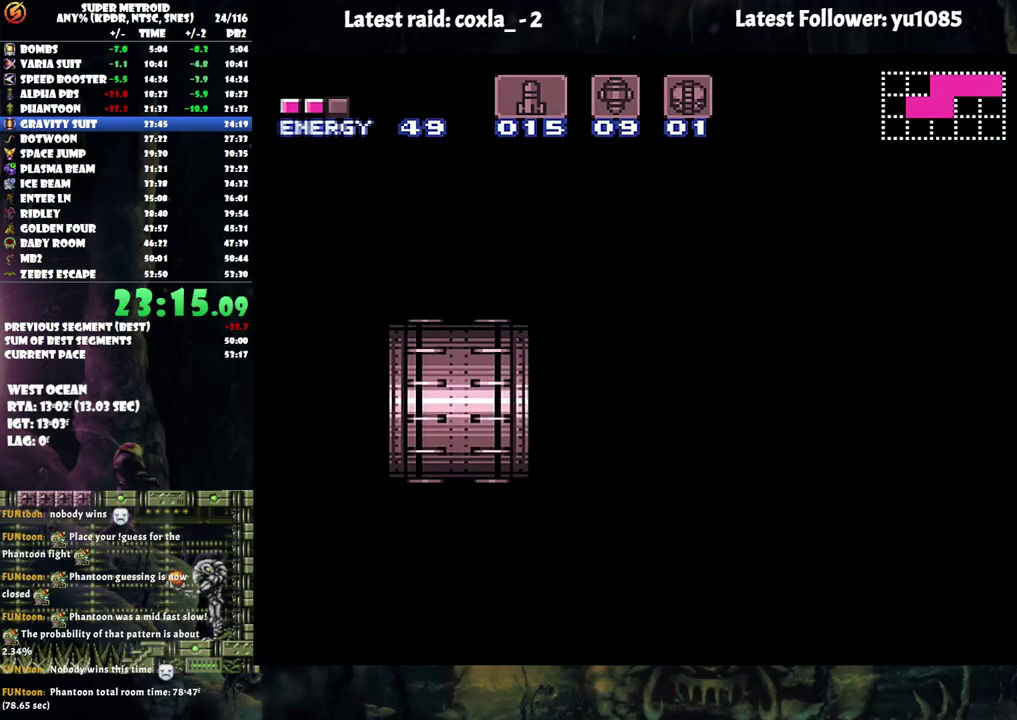
{"buttons": [], "events": []}
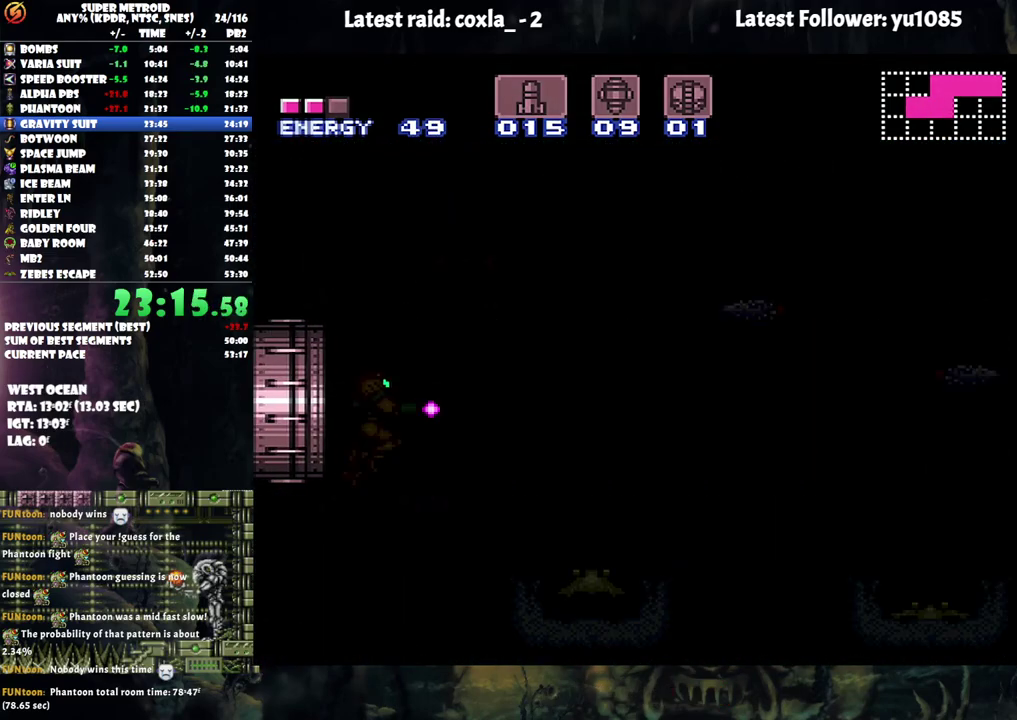
{"buttons": [], "events": []}
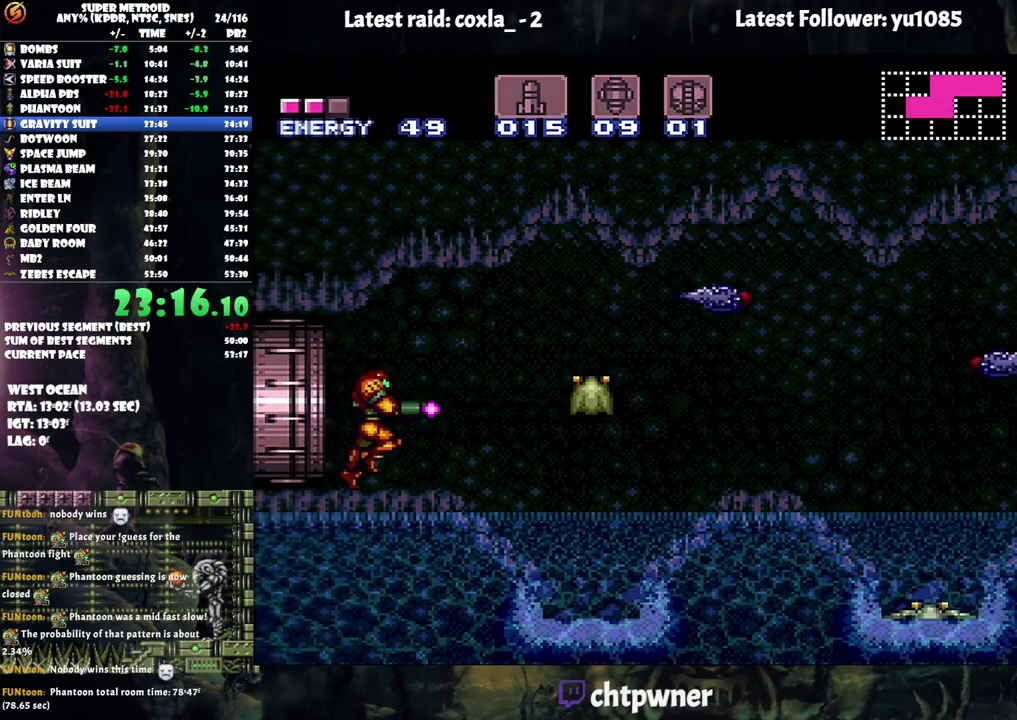
{"buttons": [], "events": [[250, "Y", "down"], [317, "Y", "up"], [383, "Y", "down"], [467, "Y", "up"]]}
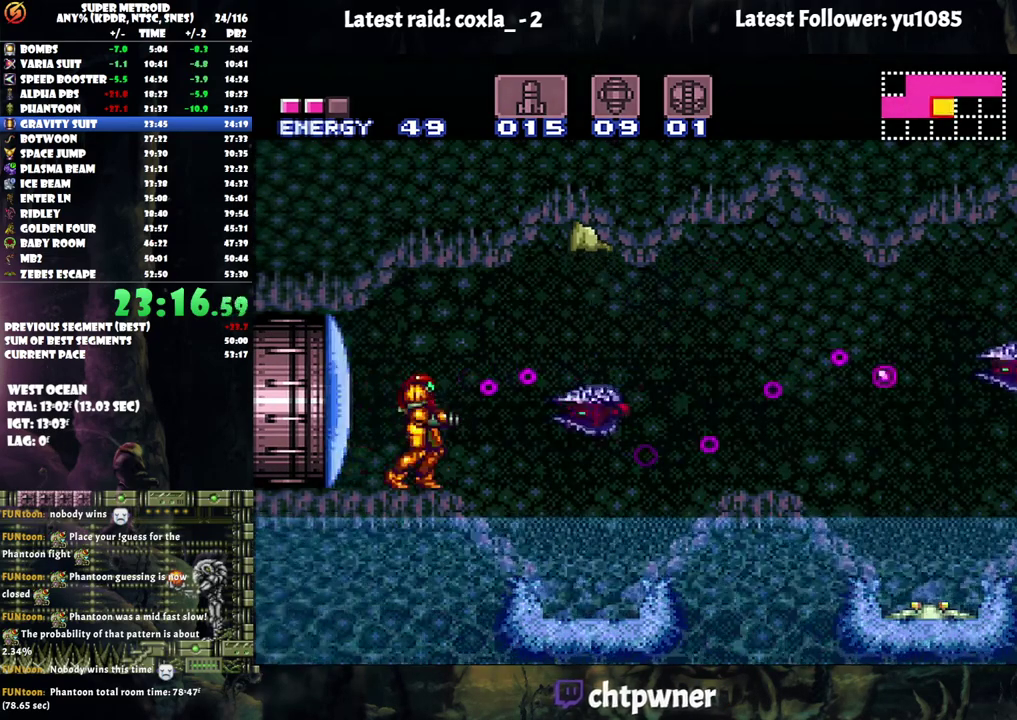
{"buttons": ["B"], "events": [[33, "Y", "down"], [283, "Y", "up"], [333, "B", "down"]]}
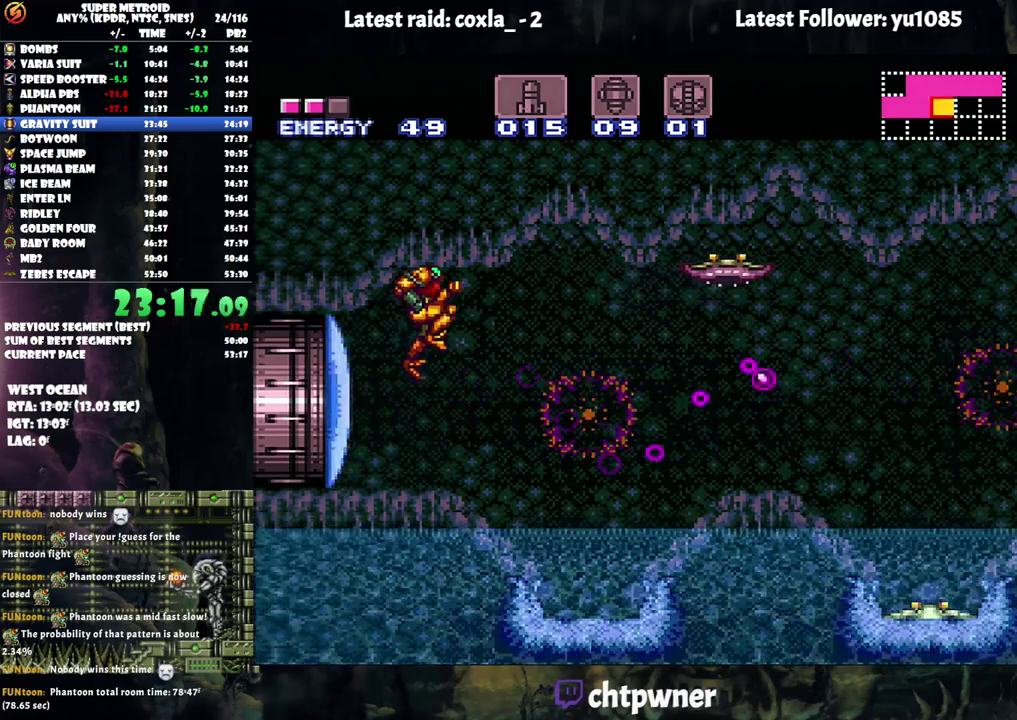
{"buttons": [], "events": [[33, "B", "up"], [33, "Y", "down"], [417, "Y", "up"]]}
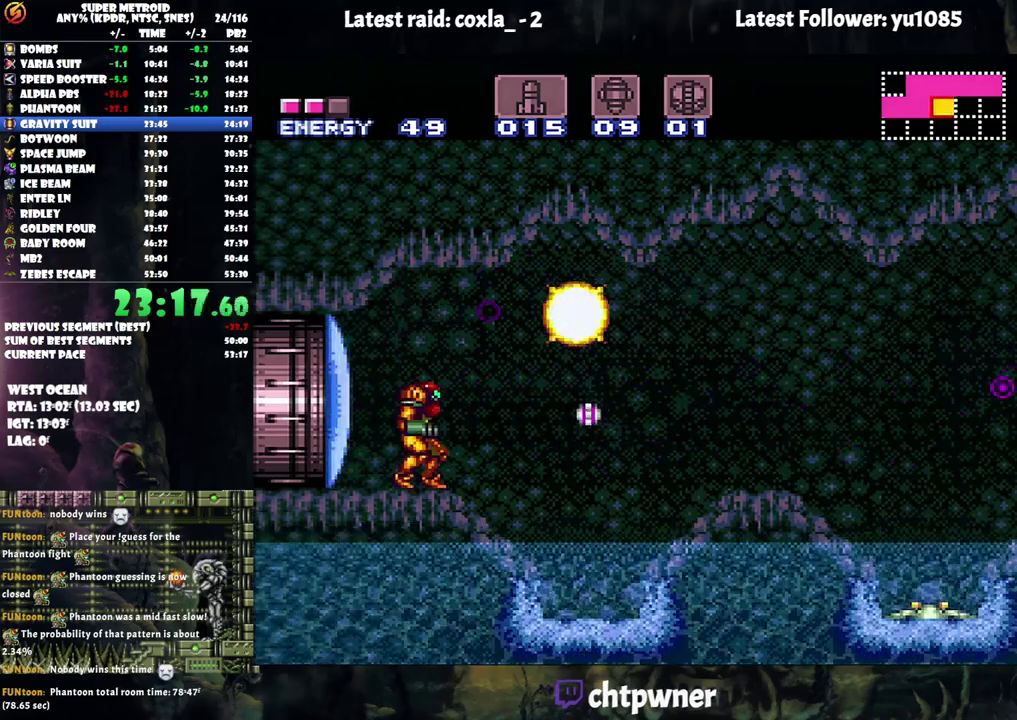
{"buttons": ["A", "DPAD_RIGHT"], "events": [[100, "DPAD_RIGHT", "down"], [167, "A", "down"], [300, "B", "down"], [450, "B", "up"]]}